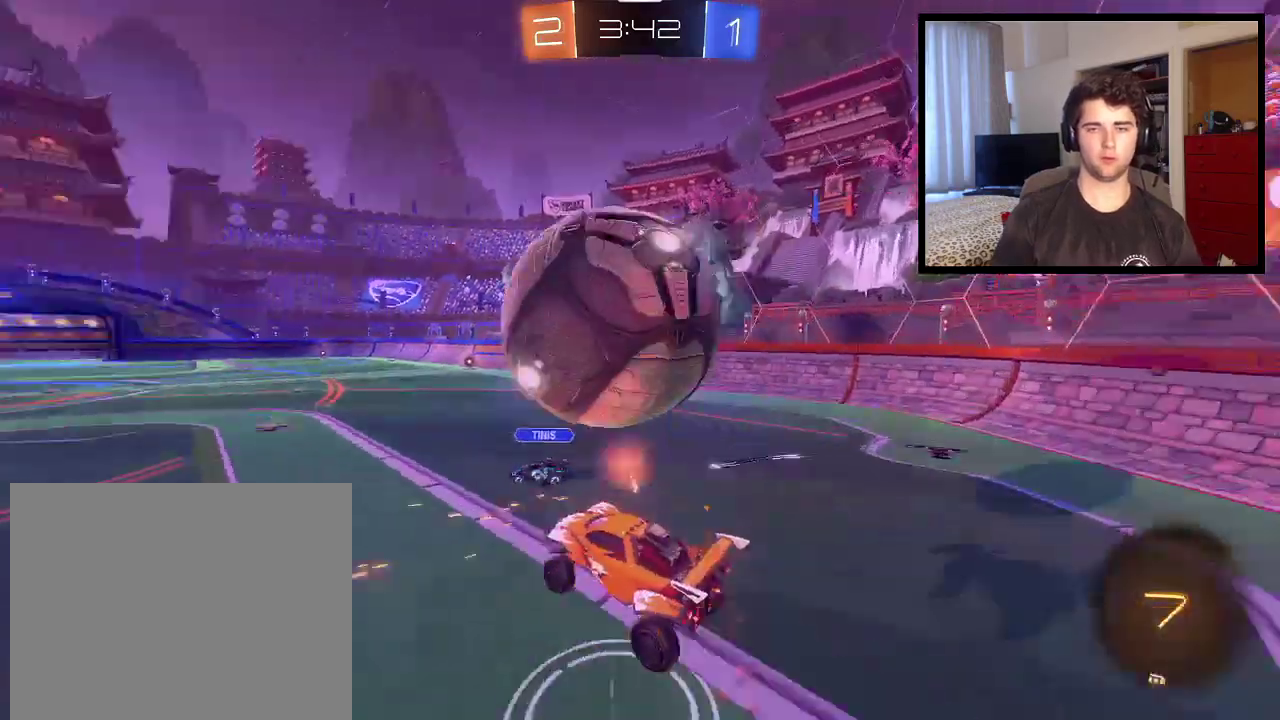
Gameplay with a controller (PlayStation layout); each line is a JSON object with the inputs held at the frame after it. "events" lists button and stick changes between this image and that frame as [ms after this image, input, new state], when the widget could be followed in between. Not read: R2.
{"buttons": ["R1"], "left_stick": "center", "right_stick": "center", "events": [[34, "CROSS", "up"], [134, "left_stick", "up"], [200, "TRIANGLE", "down"], [301, "TRIANGLE", "up"], [334, "left_stick", "up-right"], [434, "left_stick", "center"]]}
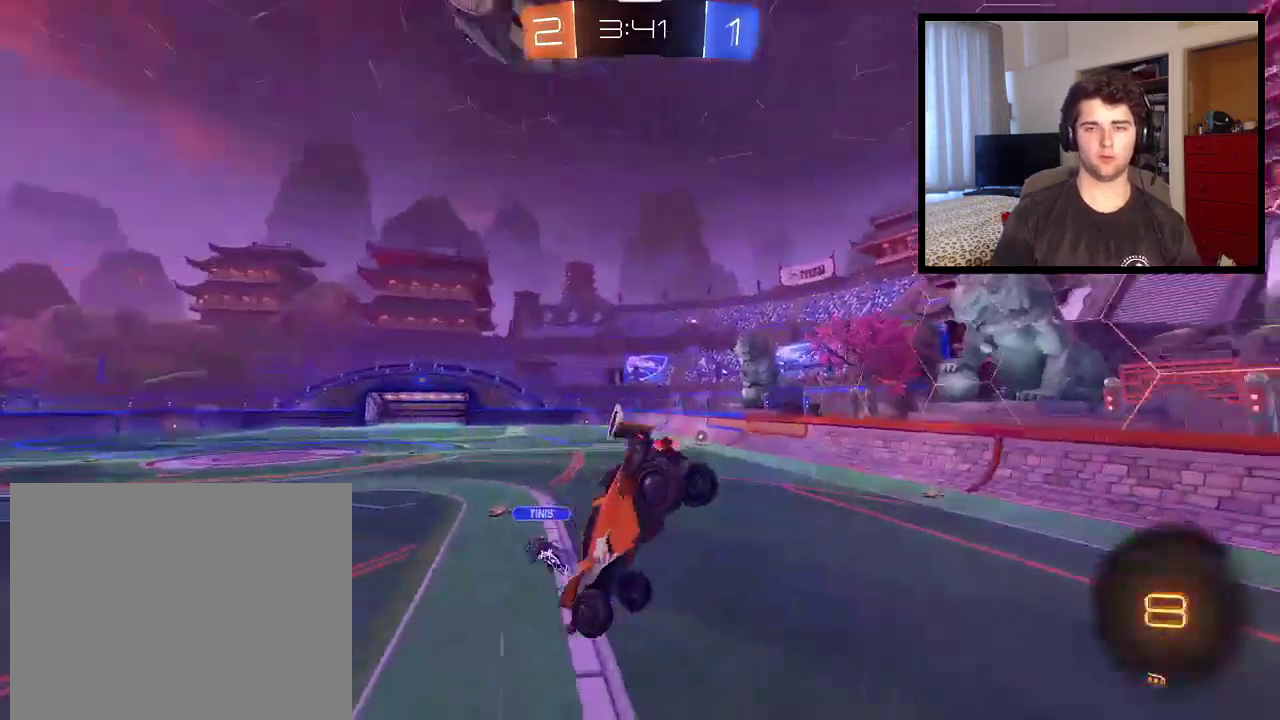
{"buttons": ["R1"], "left_stick": "center", "right_stick": "center", "events": [[133, "left_stick", "down-right"], [300, "left_stick", "down"], [500, "left_stick", "center"]]}
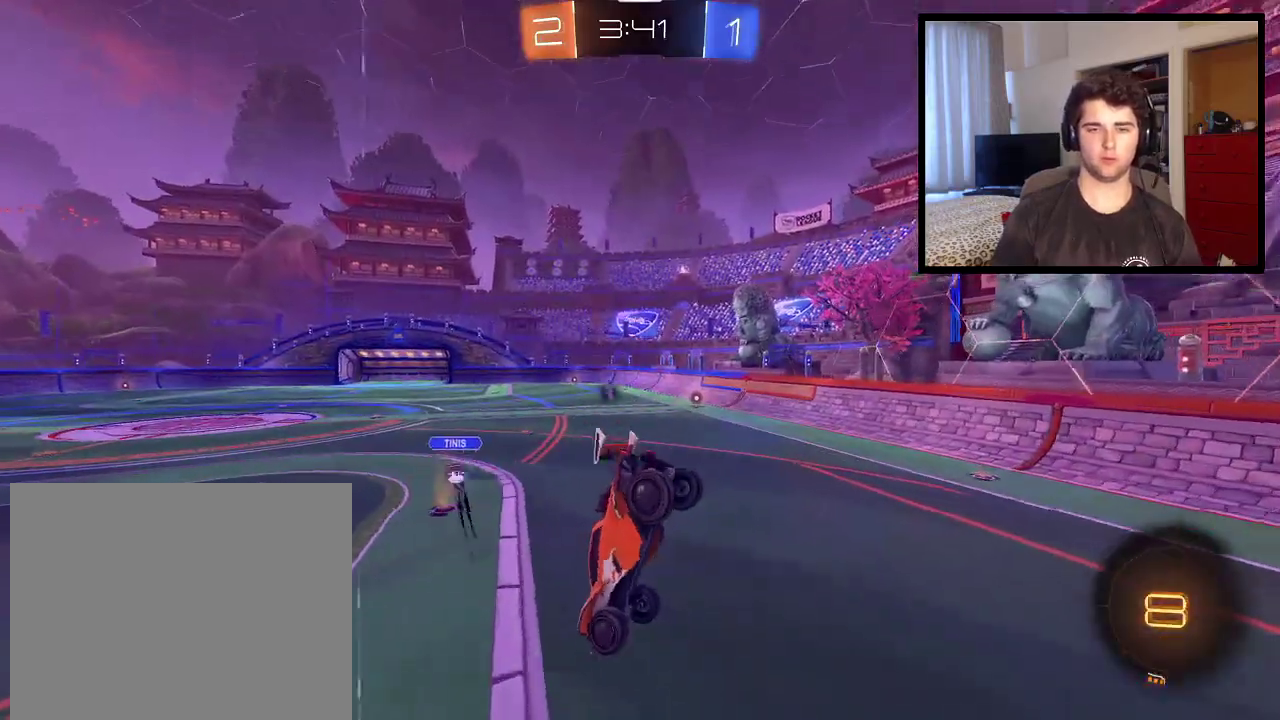
{"buttons": ["R1"], "left_stick": "down-right", "right_stick": "center", "events": [[67, "left_stick", "down-right"], [134, "L1", "down"], [234, "L1", "up"]]}
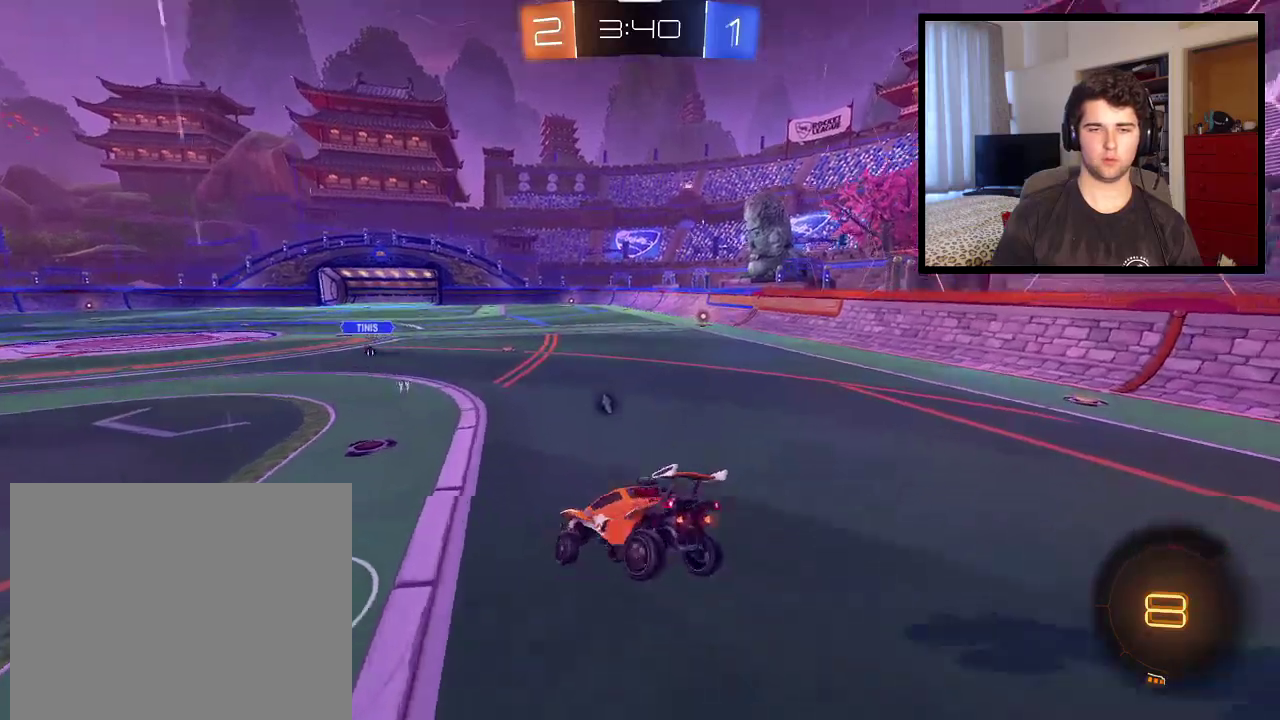
{"buttons": ["R1"], "left_stick": "center", "right_stick": "center", "events": [[334, "left_stick", "center"]]}
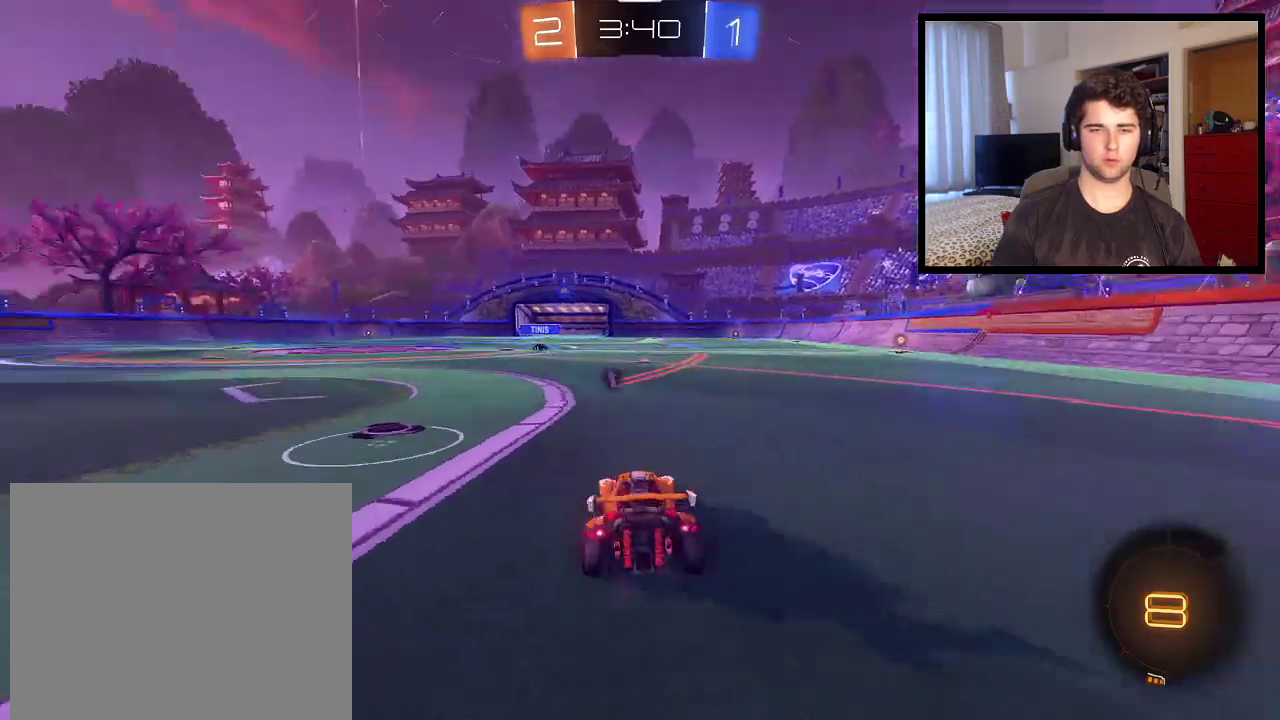
{"buttons": ["R1"], "left_stick": "center", "right_stick": "center", "events": [[33, "left_stick", "left"], [167, "left_stick", "center"]]}
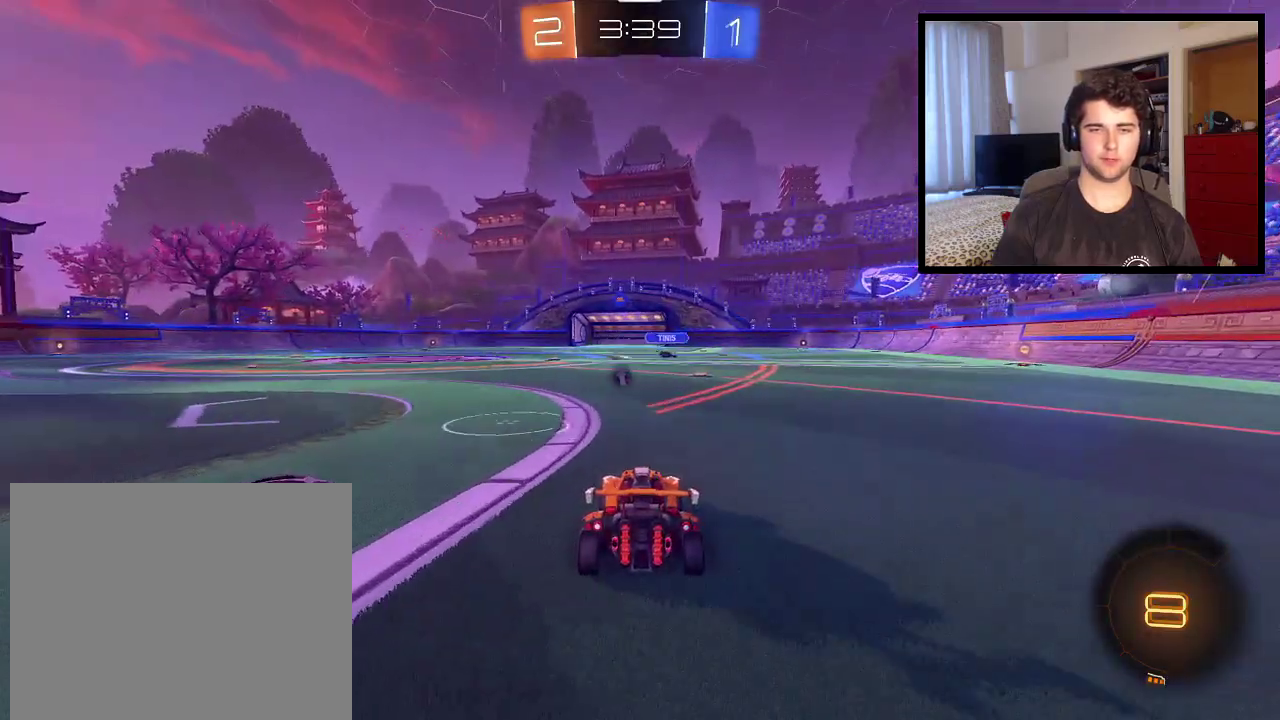
{"buttons": ["R1"], "left_stick": "center", "right_stick": "center", "events": []}
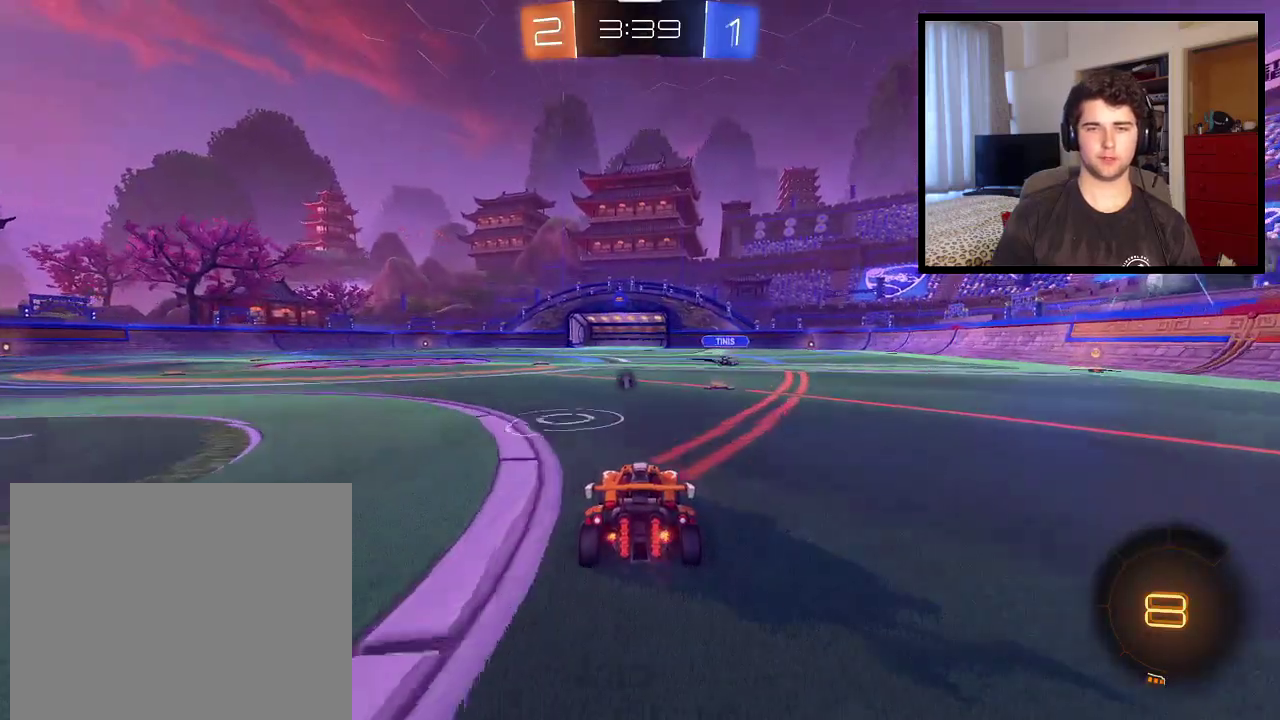
{"buttons": ["CROSS"], "left_stick": "down", "right_stick": "center", "events": [[334, "left_stick", "down"], [367, "CROSS", "down"], [367, "R1", "up"]]}
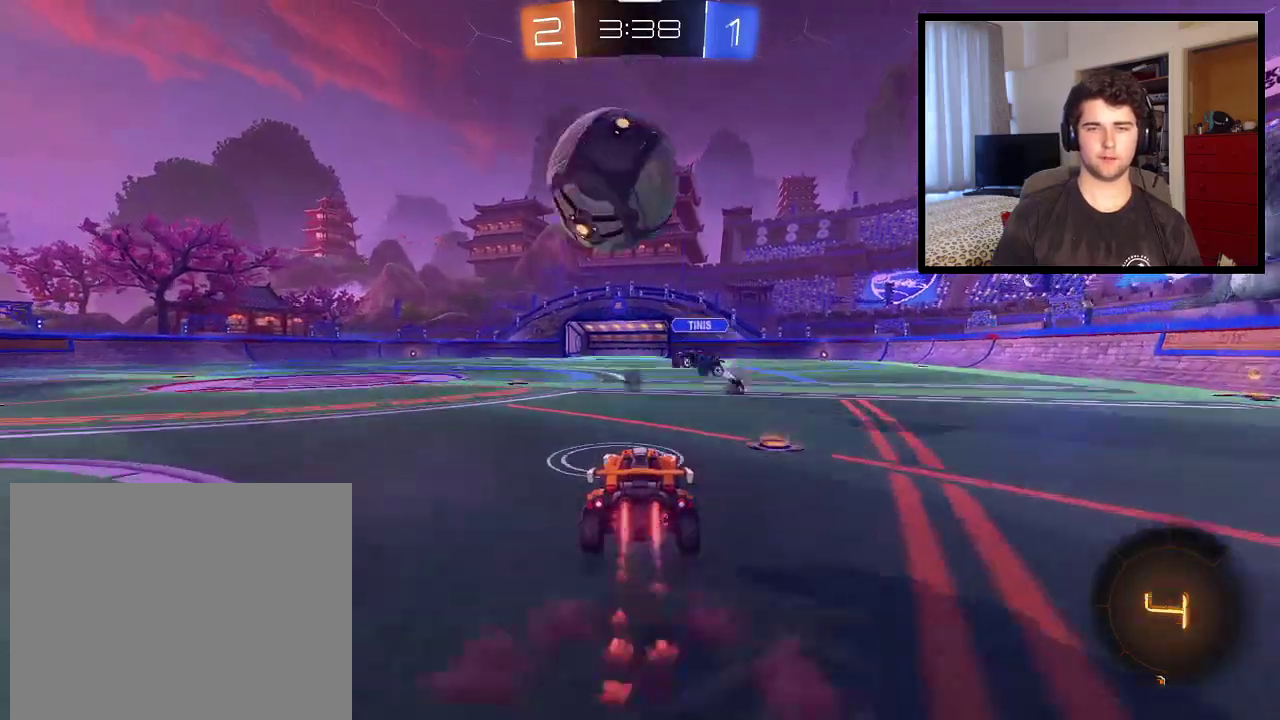
{"buttons": ["R1"], "left_stick": "up-left", "right_stick": "center", "events": [[67, "CROSS", "up"], [67, "left_stick", "center"], [134, "CROSS", "down"], [267, "CROSS", "up"], [301, "R1", "down"], [301, "TRIANGLE", "down"], [367, "left_stick", "up-left"], [467, "TRIANGLE", "up"]]}
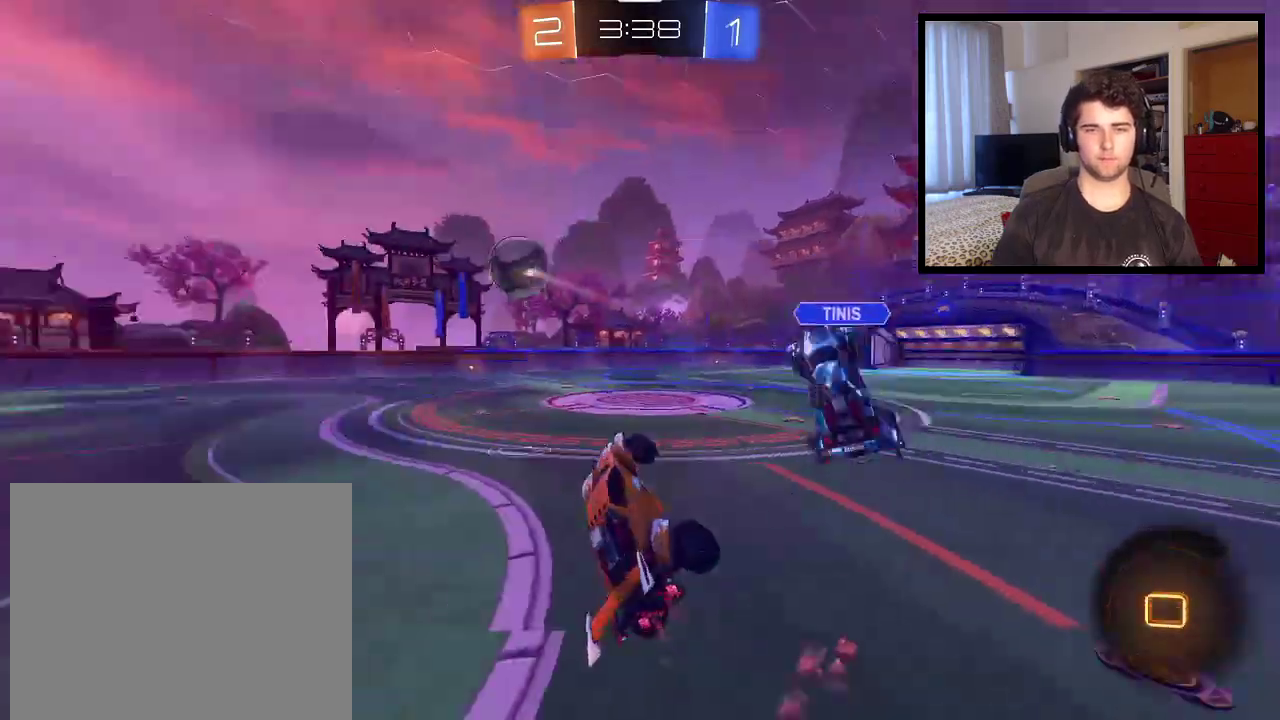
{"buttons": ["R1"], "left_stick": "up-left", "right_stick": "center", "events": [[33, "left_stick", "center"], [100, "left_stick", "right"], [133, "L1", "down"], [267, "left_stick", "down-right"], [367, "L1", "up"], [434, "left_stick", "up-left"]]}
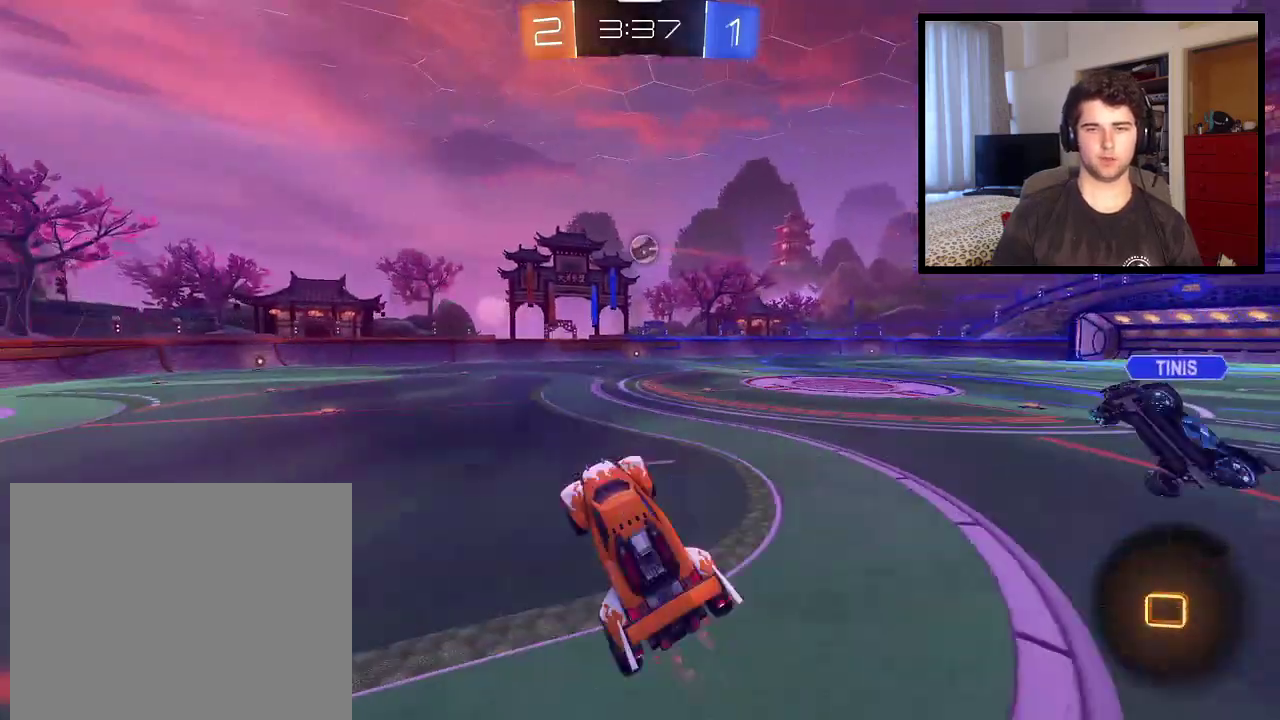
{"buttons": ["R1"], "left_stick": "center", "right_stick": "center", "events": [[234, "TRIANGLE", "down"], [301, "left_stick", "center"], [367, "TRIANGLE", "up"]]}
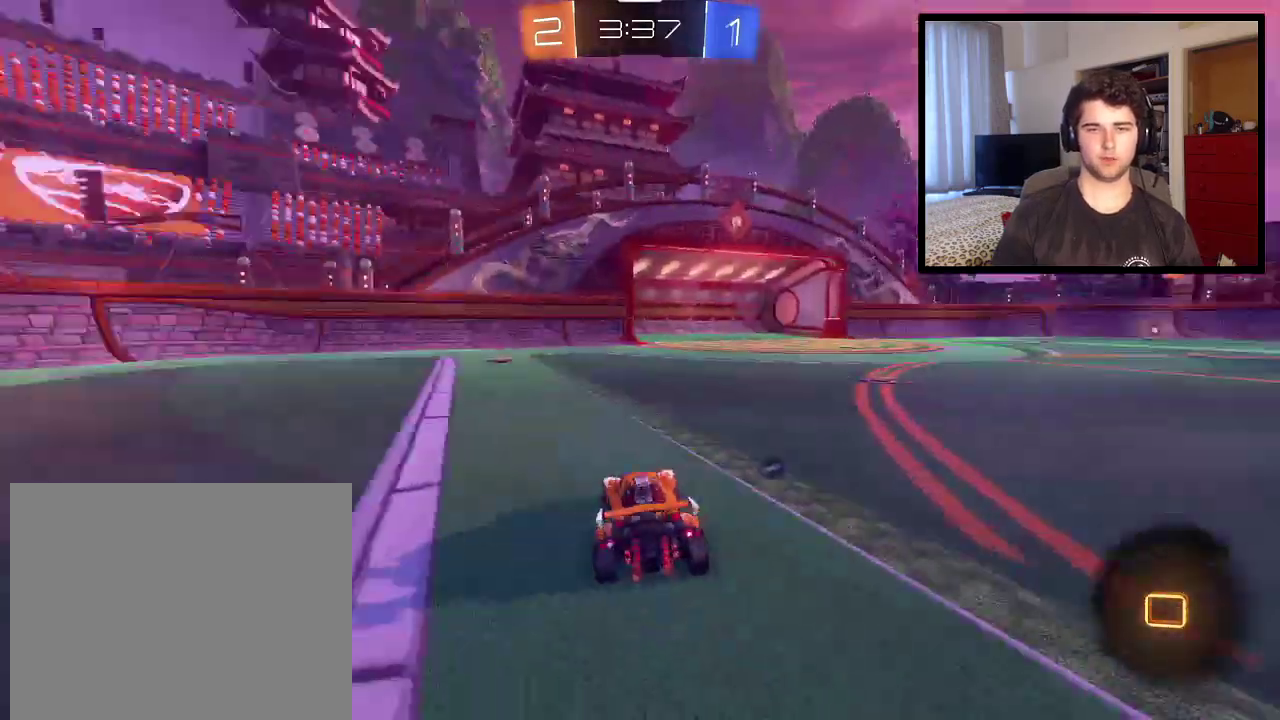
{"buttons": ["R1"], "left_stick": "down-right", "right_stick": "center", "events": [[200, "left_stick", "down-right"]]}
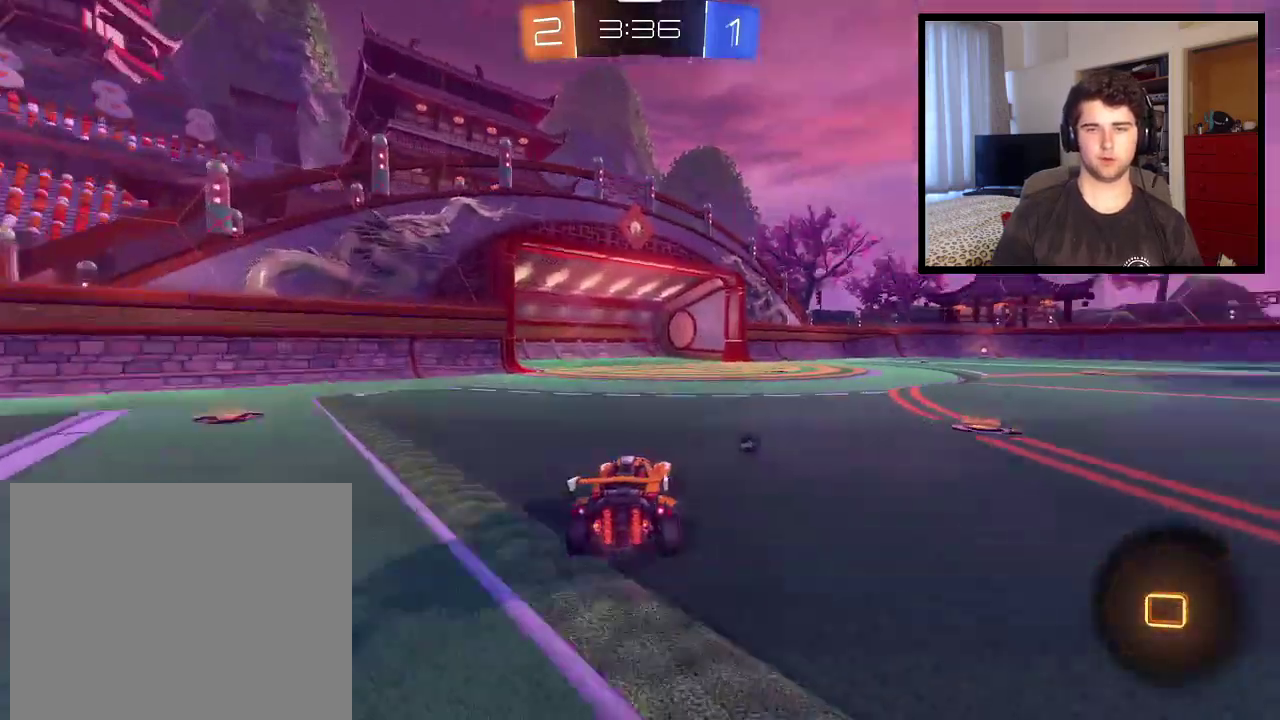
{"buttons": ["TRIANGLE", "R1"], "left_stick": "center", "right_stick": "center", "events": [[134, "CROSS", "down"], [134, "left_stick", "up"], [234, "CROSS", "up"], [301, "CROSS", "down"], [401, "CROSS", "up"], [434, "left_stick", "center"], [467, "TRIANGLE", "down"]]}